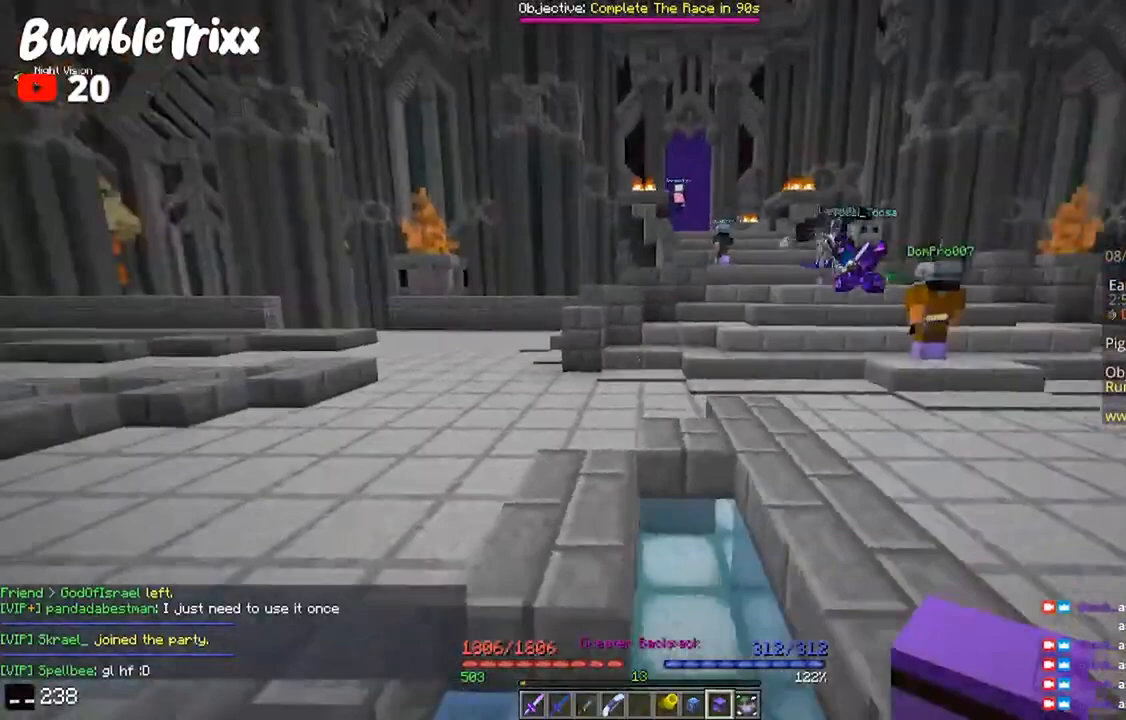
Gameplay with keyboard and mouse; each line is a JSON object with the keys and mouse buttons held at the frame after it. "events" lists presses ("down") and releases ("up") of "a", "d", "s", "space", "w", "mouse_left" and "mouse_right" between this image and that frame as [ms after this image, input, new state], when the widget could be followed in between. "mouse_left", "mouse_right" = the "left", "right" buttons of the "mouse" list. No other keys are recorded. Fast repeated clicks can show as one long hold. Mouse movement is not recorded.
{"keys": ["a", "w"], "mouse": [], "events": [[133, "space", "down"], [400, "space", "up"]]}
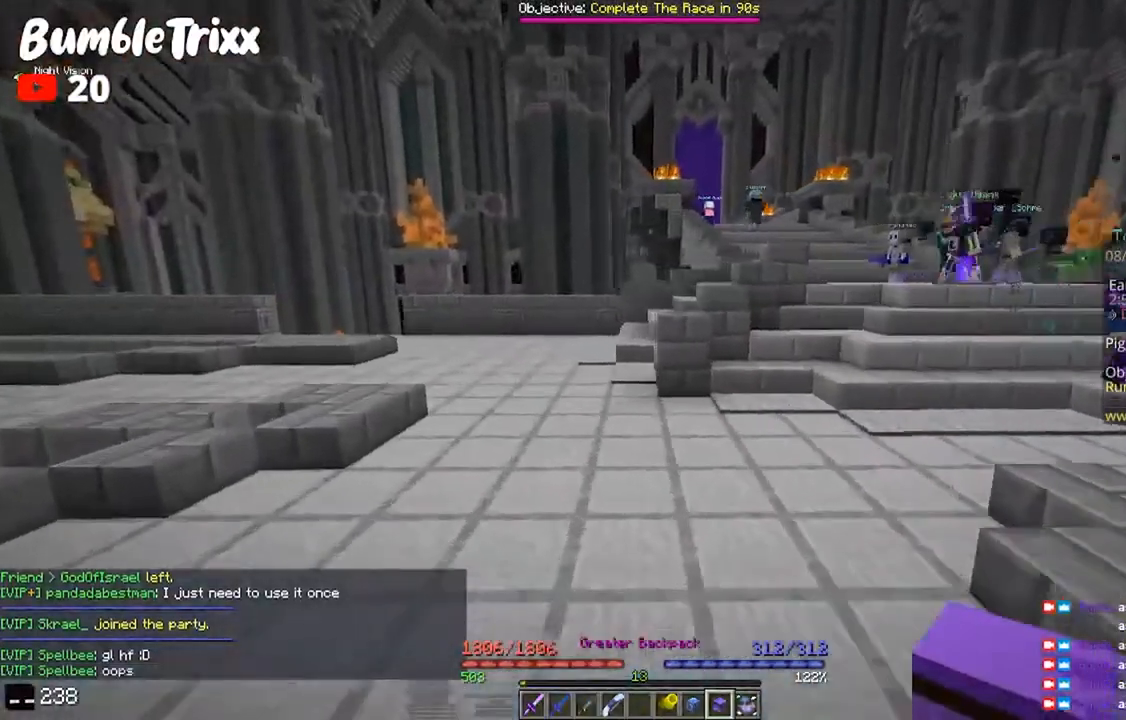
{"keys": [], "mouse": [], "events": [[167, "a", "up"], [167, "w", "up"]]}
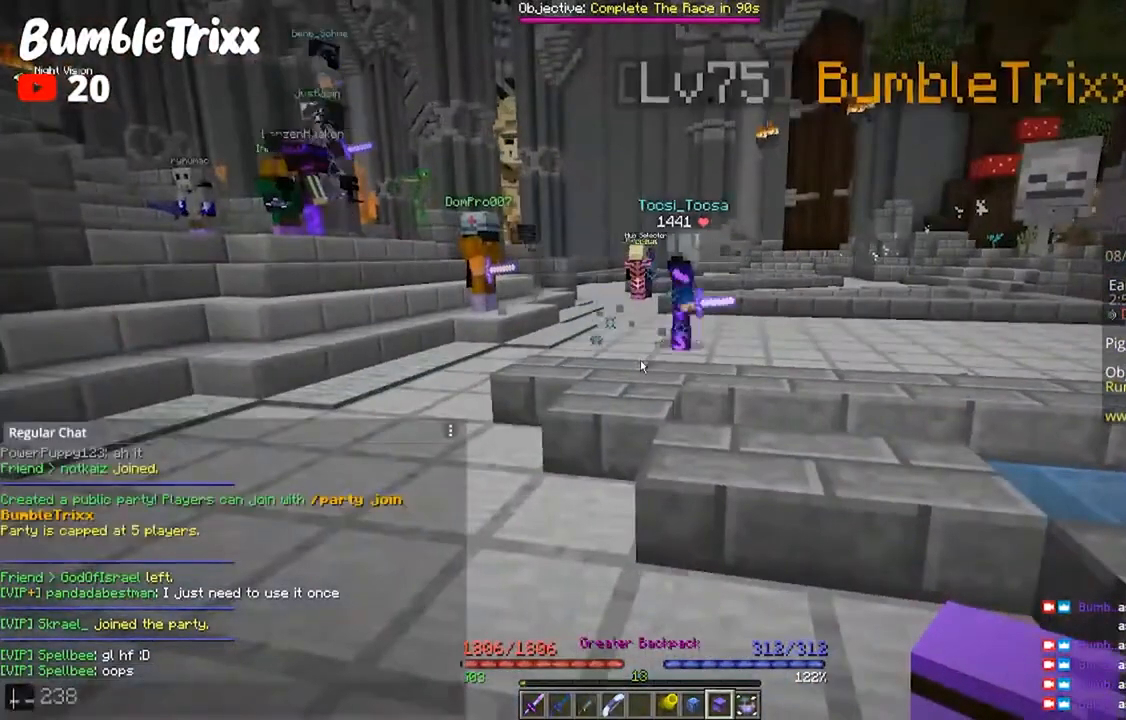
{"keys": [], "mouse": [], "events": []}
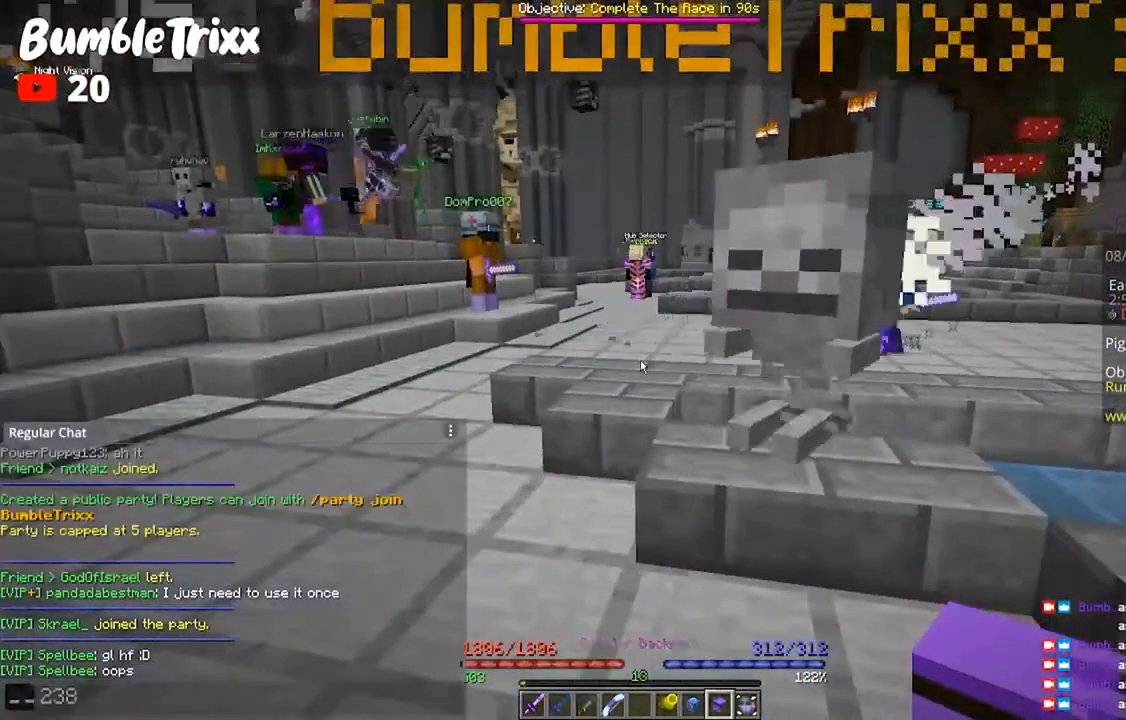
{"keys": [], "mouse": [], "events": []}
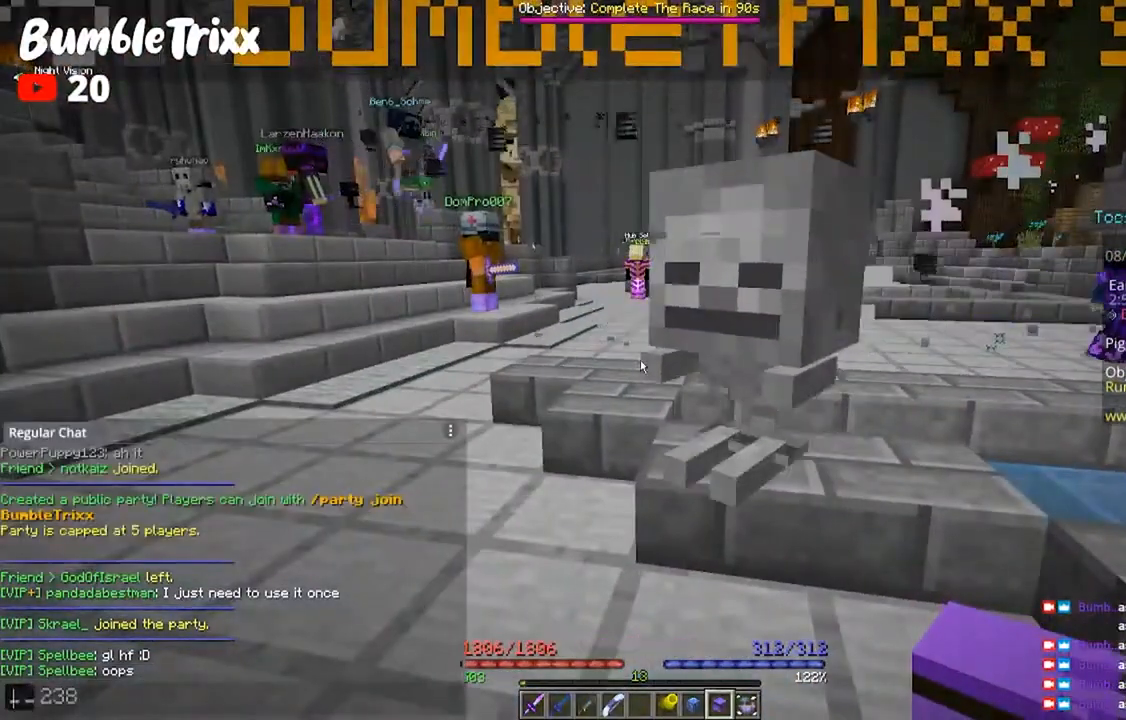
{"keys": [], "mouse": [], "events": []}
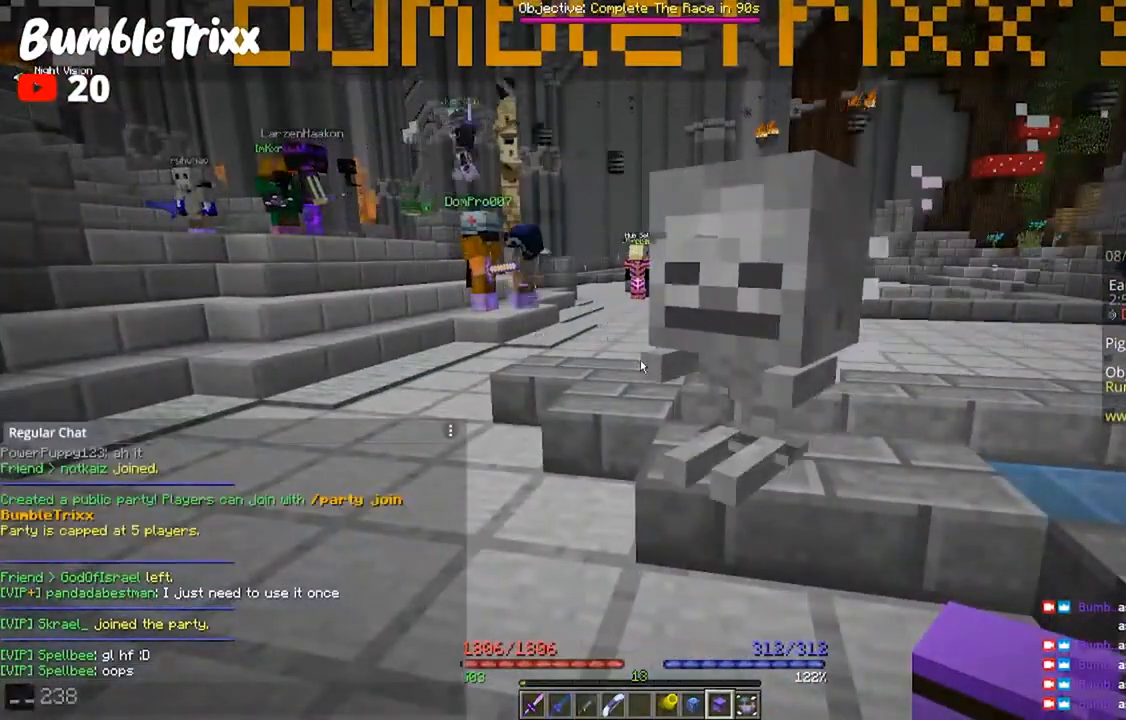
{"keys": [], "mouse": [], "events": []}
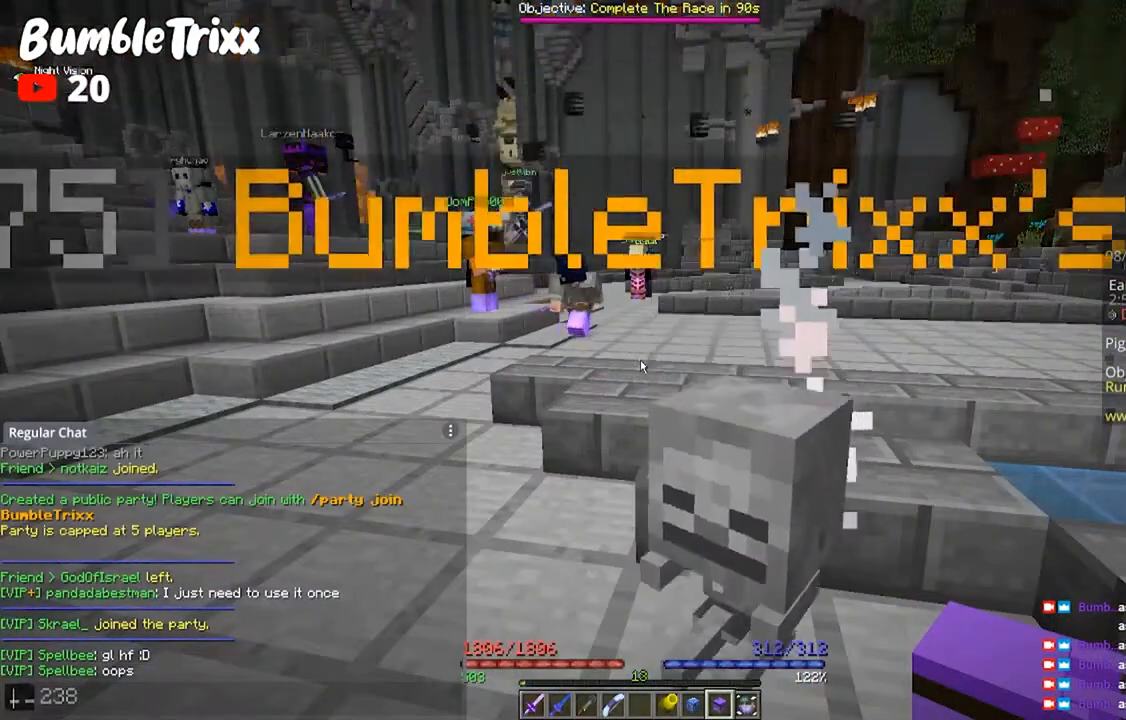
{"keys": [], "mouse": [], "events": []}
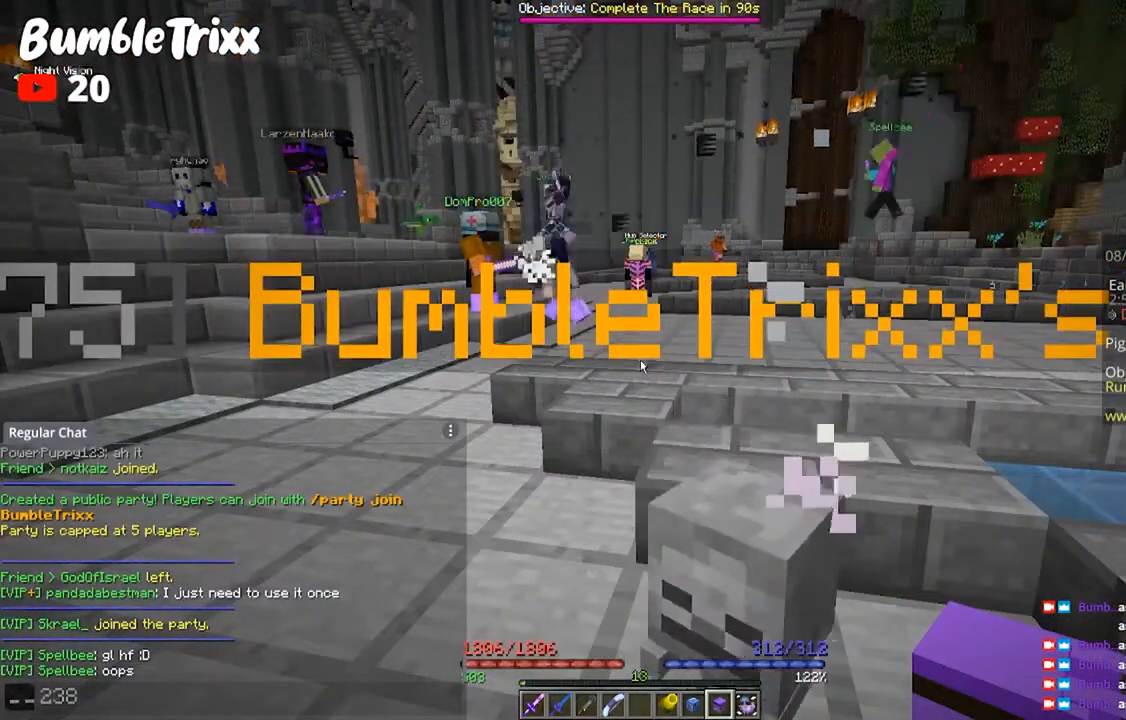
{"keys": [], "mouse": [], "events": []}
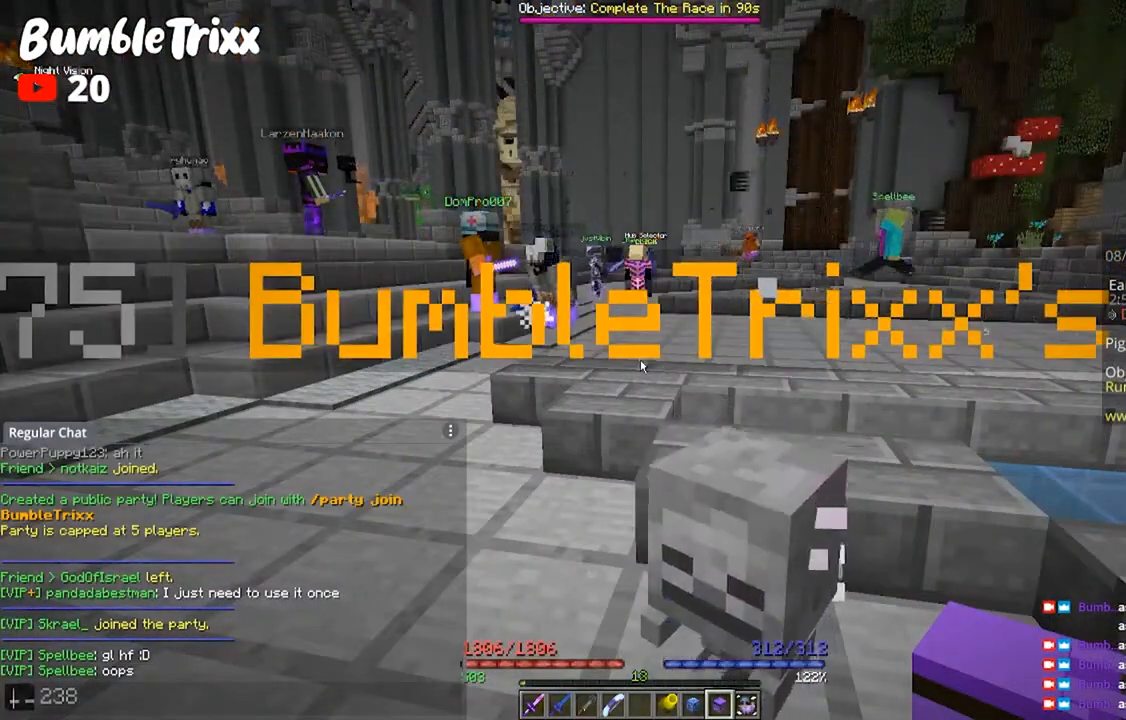
{"keys": [], "mouse": [], "events": []}
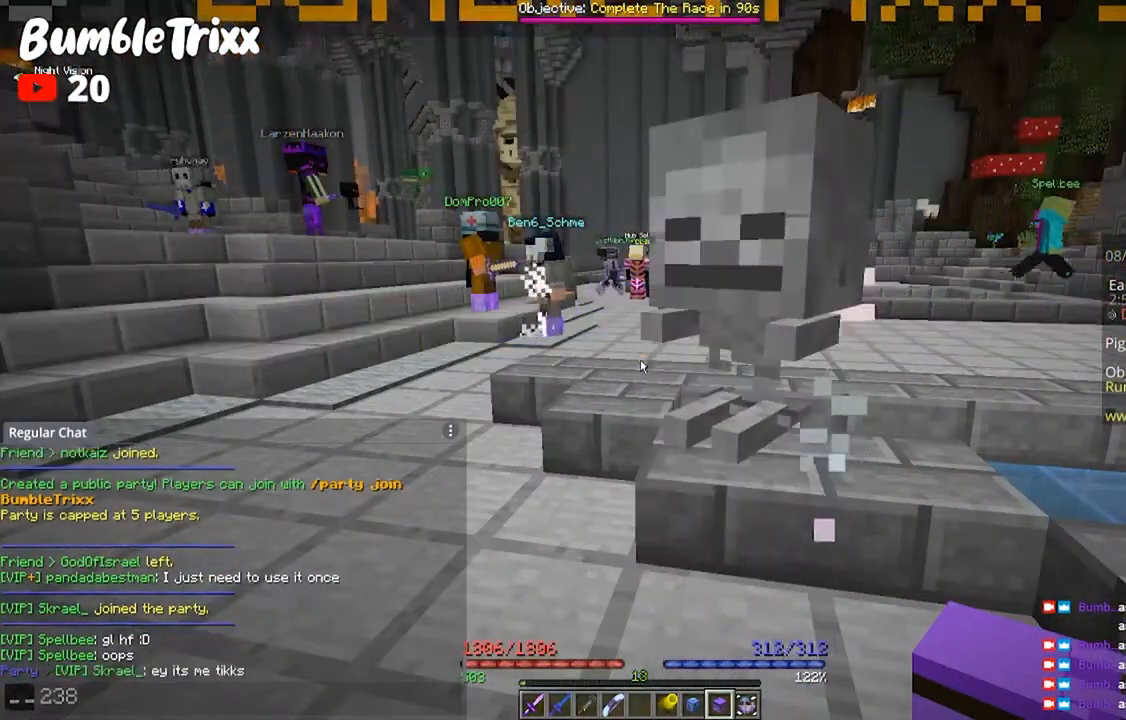
{"keys": [], "mouse": [], "events": []}
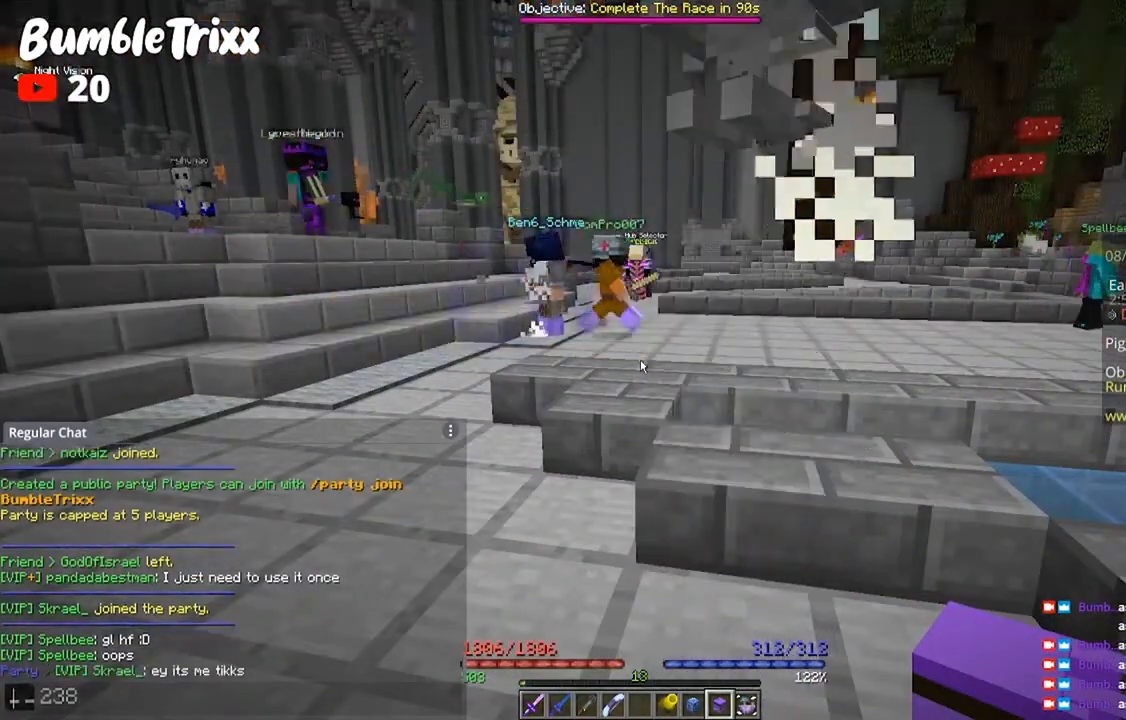
{"keys": [], "mouse": [], "events": []}